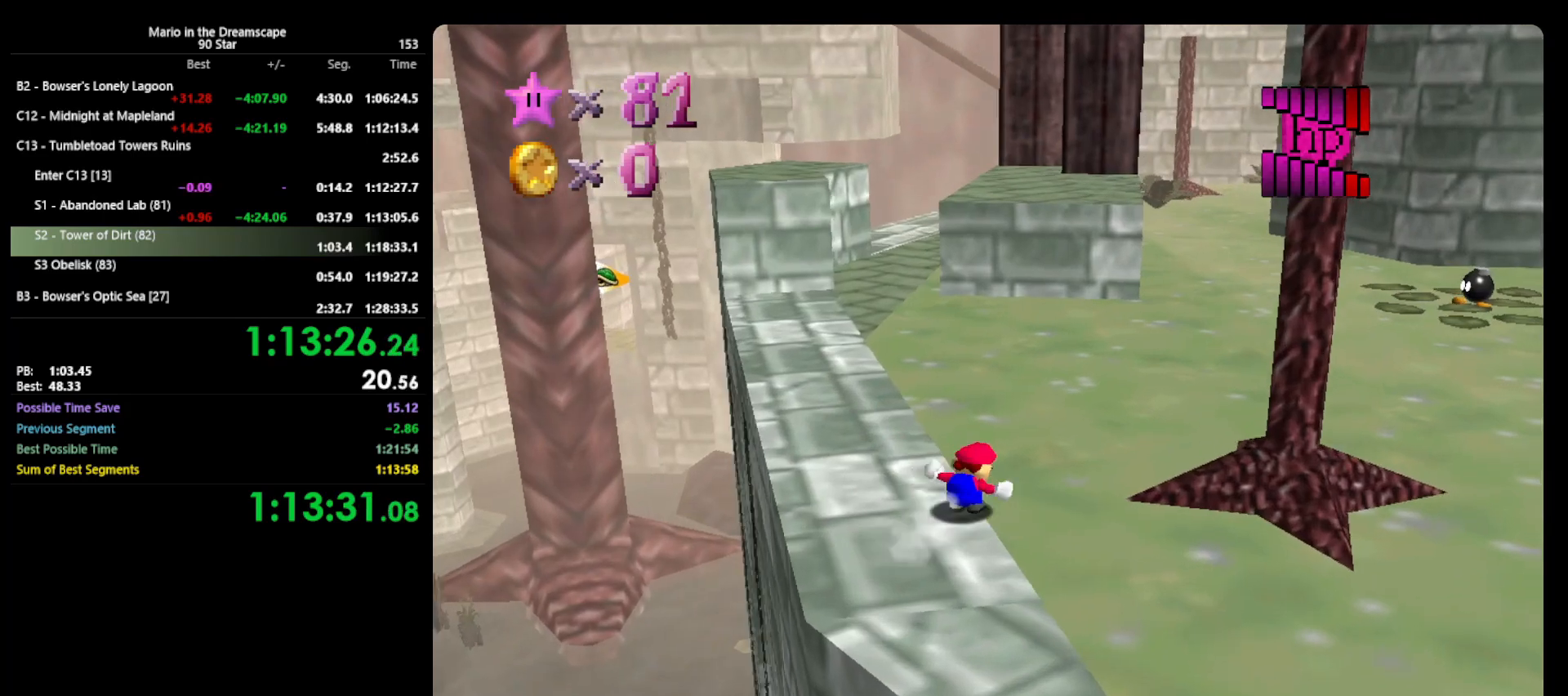
Gameplay with a controller (Nintendo layout); each line is a JSON object with the inputs held at the frame after it. "events" lists button and stick changes between this image and that frame as [ms after this image, input, new state], when the widget could be followed in between. Not read: L3 R3.
{"buttons": [], "left_stick": "up-left", "events": [[67, "B", "down"], [100, "B", "up"], [333, "left_stick", "up-left"], [367, "A", "down"], [433, "B", "down"], [467, "A", "up"], [500, "B", "up"]]}
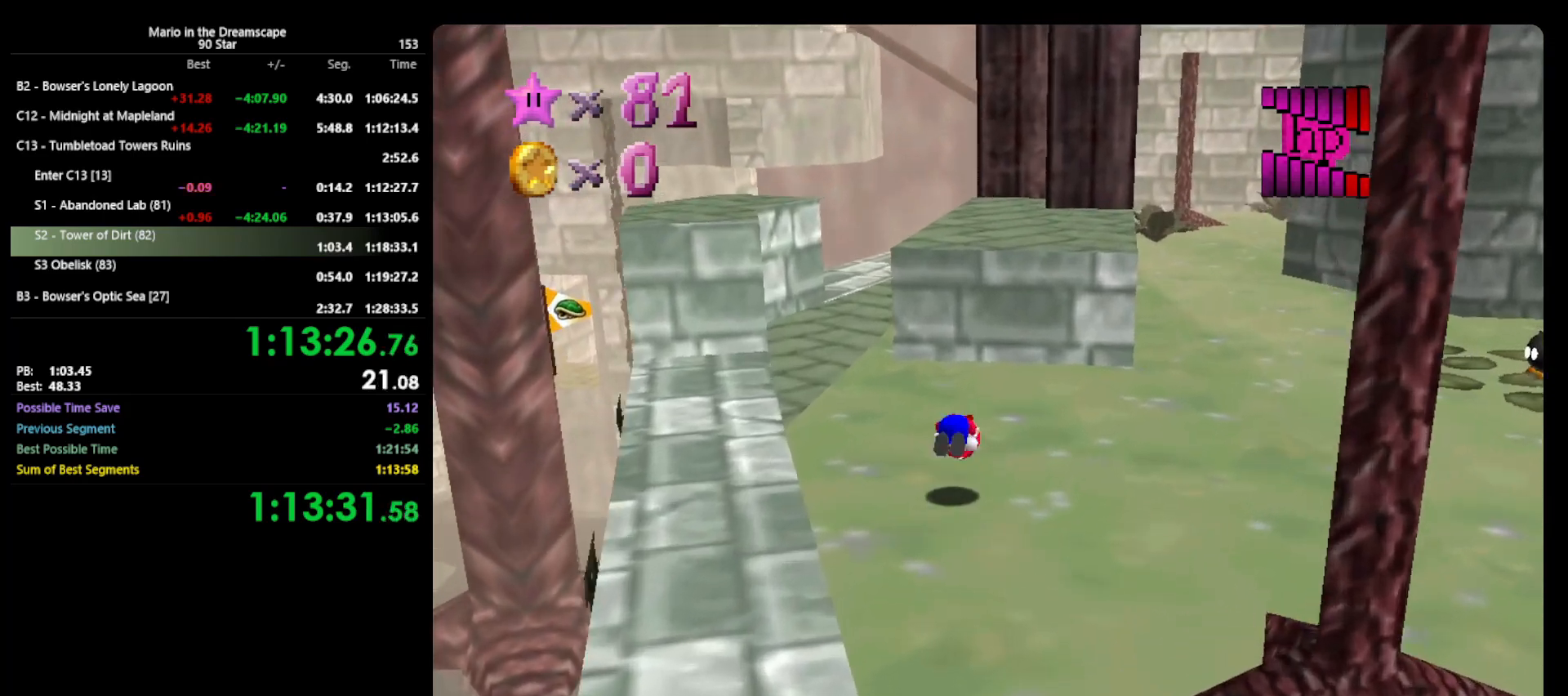
{"buttons": ["A"], "left_stick": "up-left", "events": [[67, "C_LEFT", "down"], [167, "C_LEFT", "up"], [433, "A", "down"]]}
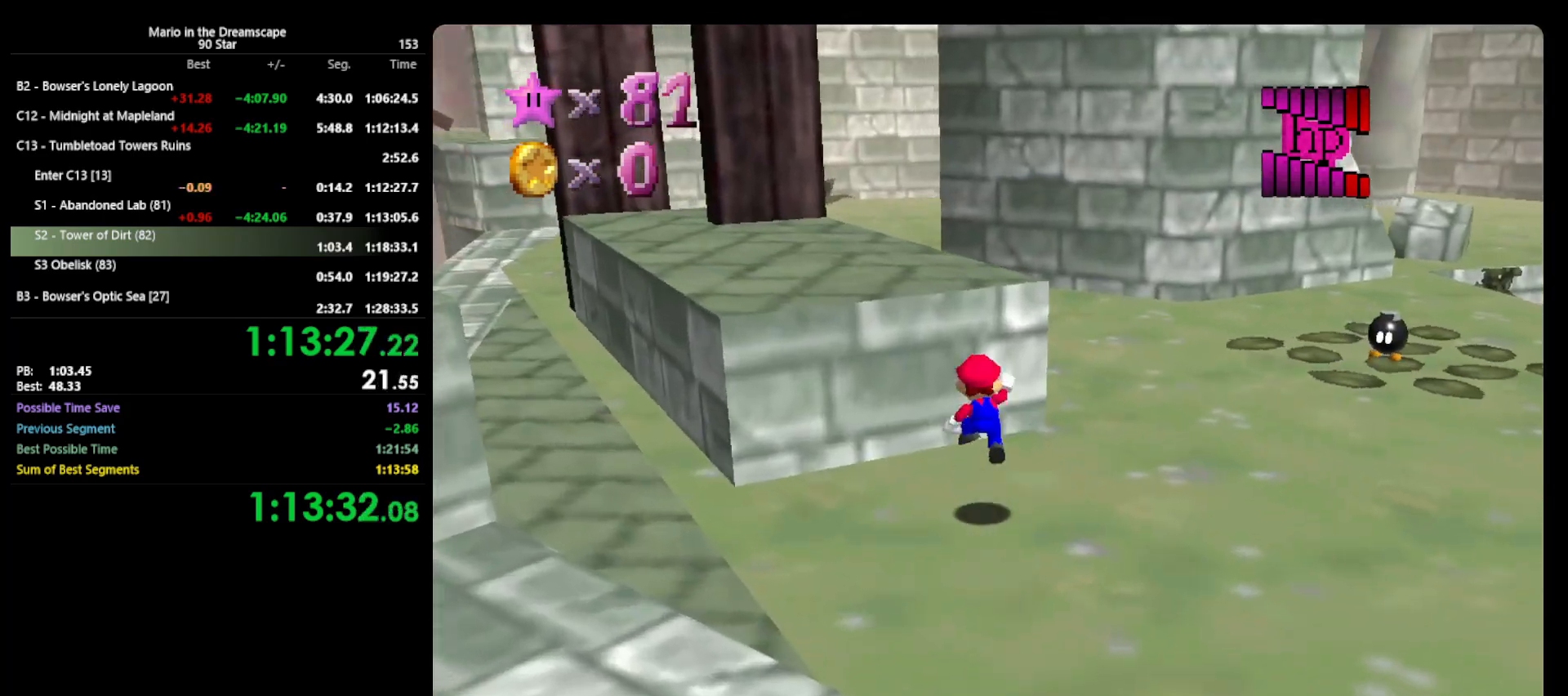
{"buttons": [], "left_stick": "left", "events": [[233, "left_stick", "left"], [267, "A", "up"], [333, "C_LEFT", "down"], [333, "left_stick", "center"], [433, "C_LEFT", "up"], [433, "left_stick", "left"]]}
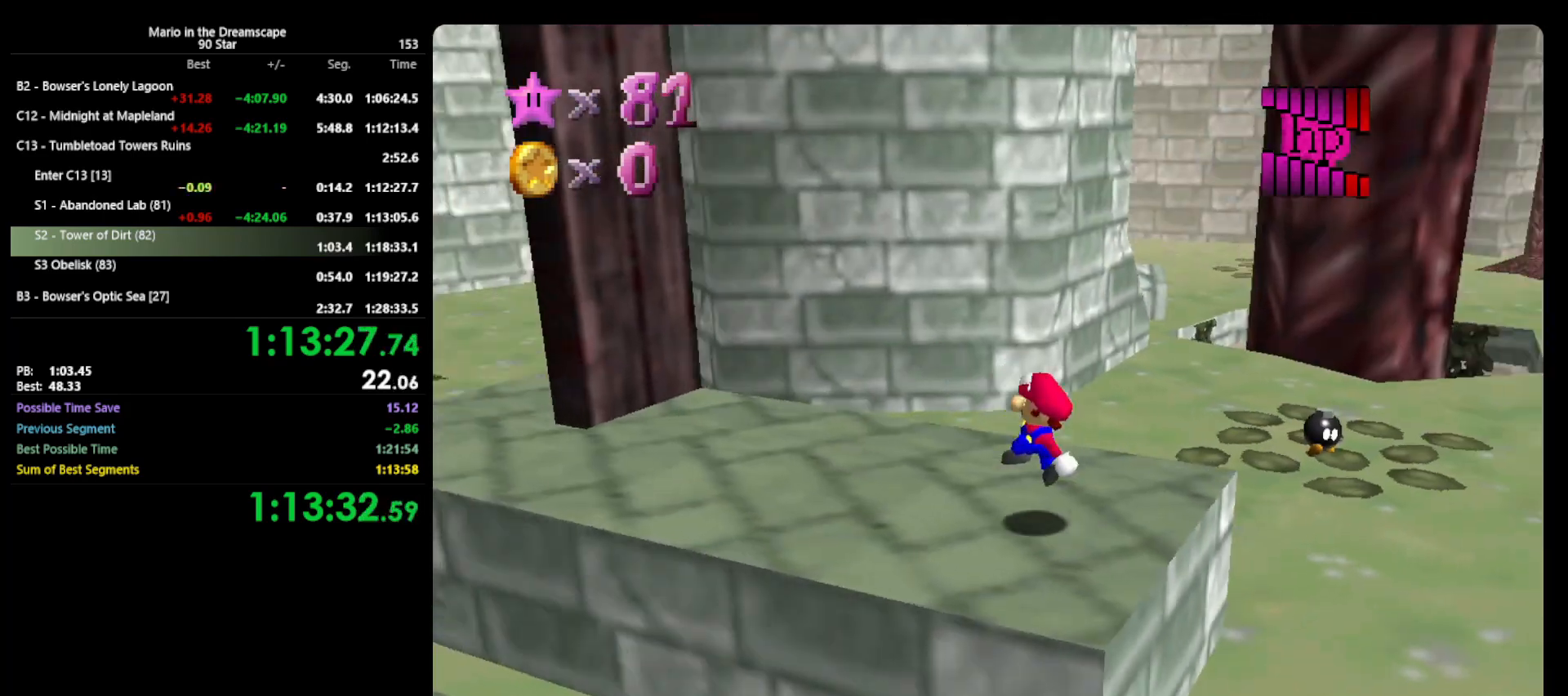
{"buttons": [], "left_stick": "left", "events": []}
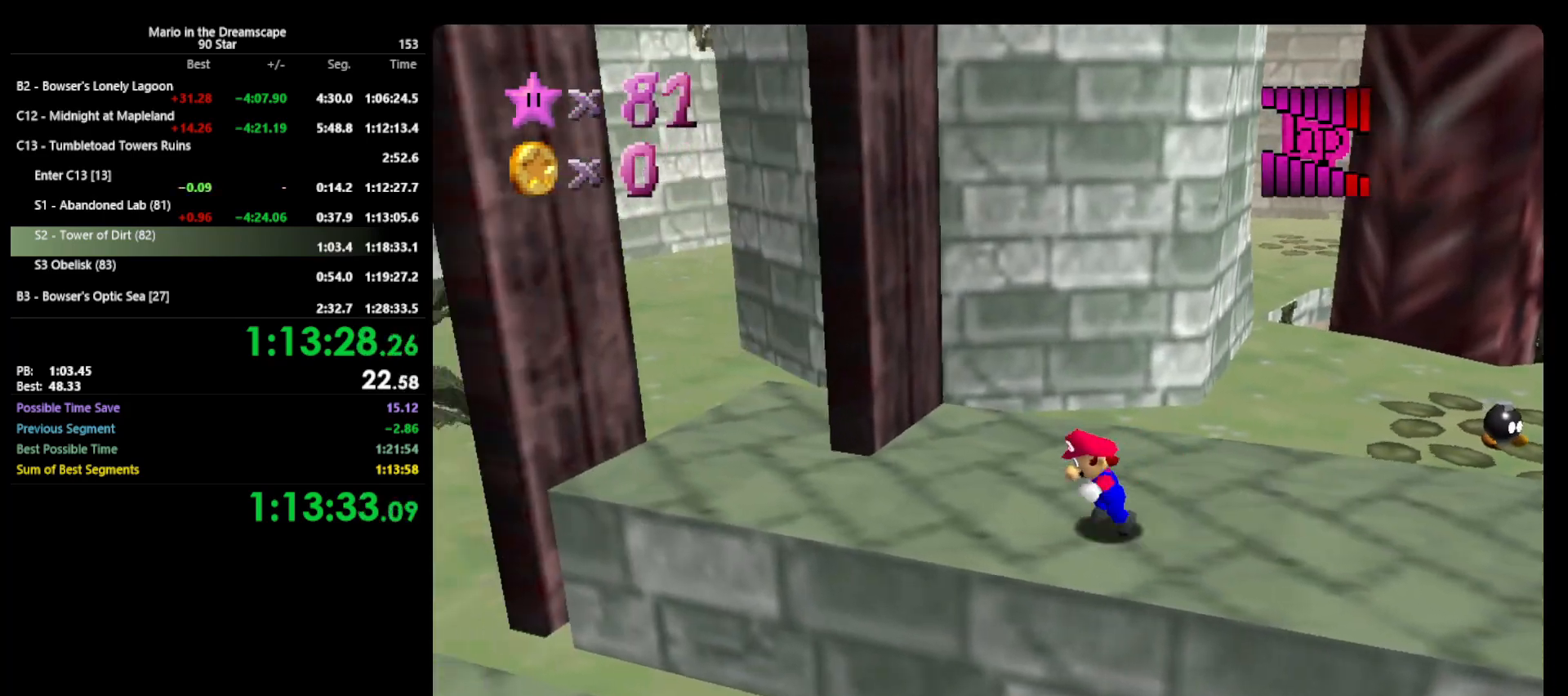
{"buttons": [], "left_stick": "up-left", "events": [[367, "left_stick", "up-left"]]}
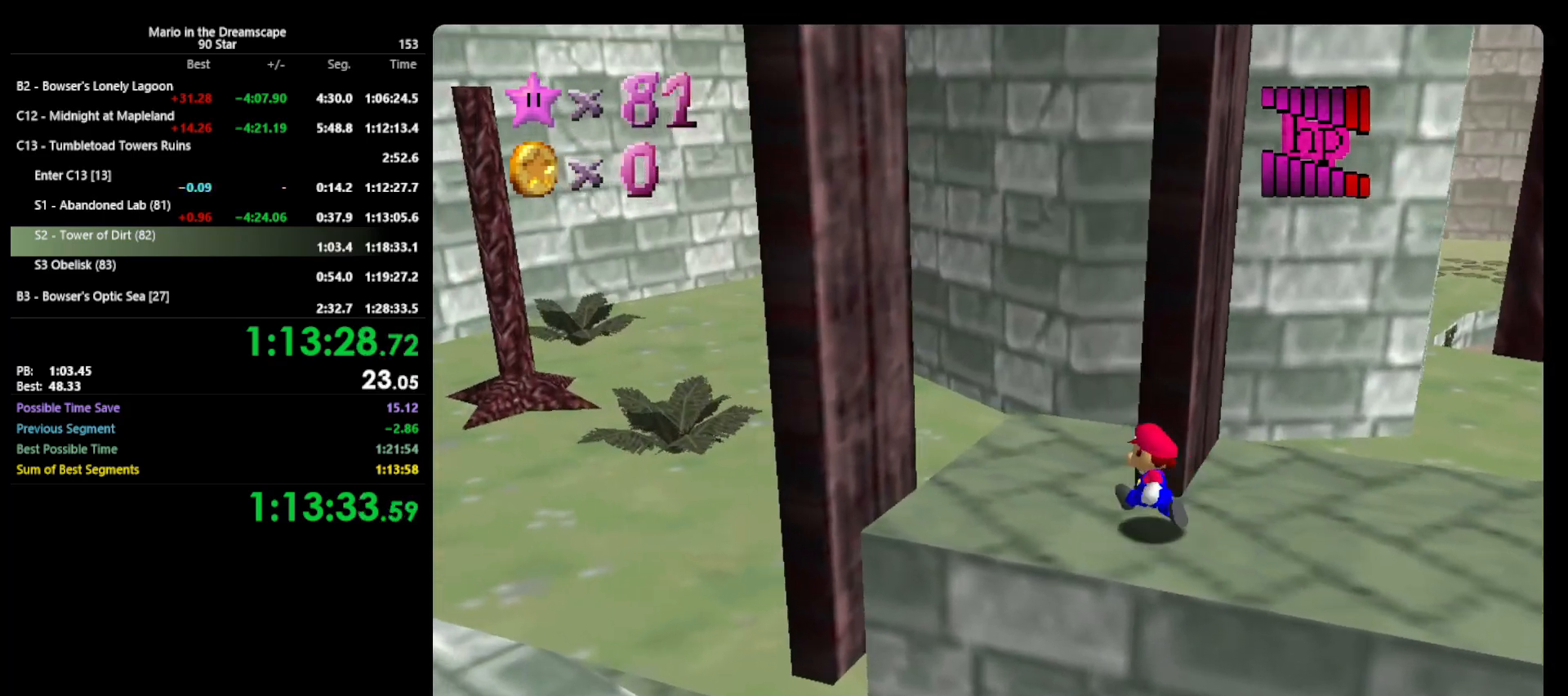
{"buttons": ["A"], "left_stick": "right", "events": [[333, "left_stick", "right"], [433, "A", "down"]]}
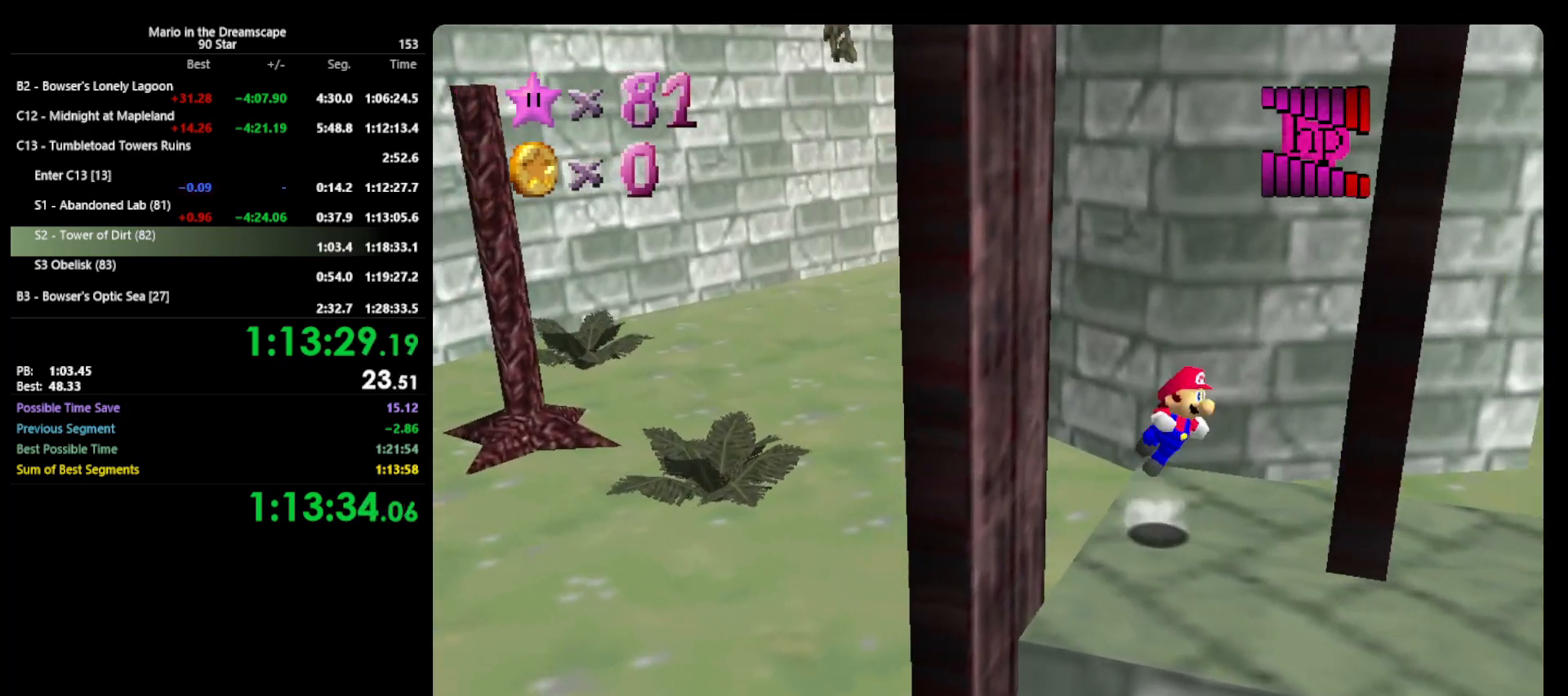
{"buttons": ["A"], "left_stick": "up", "events": [[167, "left_stick", "up-right"], [267, "A", "up"], [433, "left_stick", "up"], [500, "A", "down"]]}
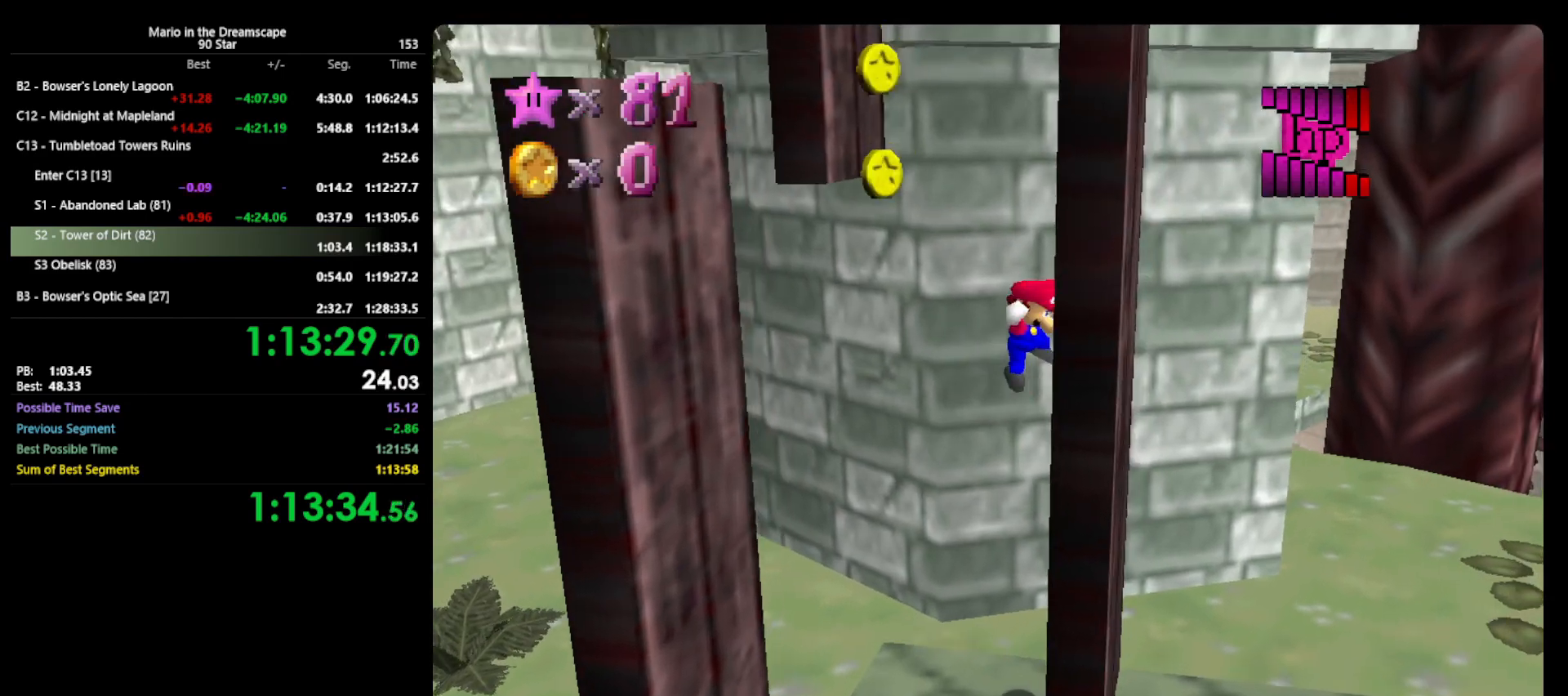
{"buttons": [], "left_stick": "up-left", "events": [[333, "left_stick", "up-left"], [400, "A", "up"]]}
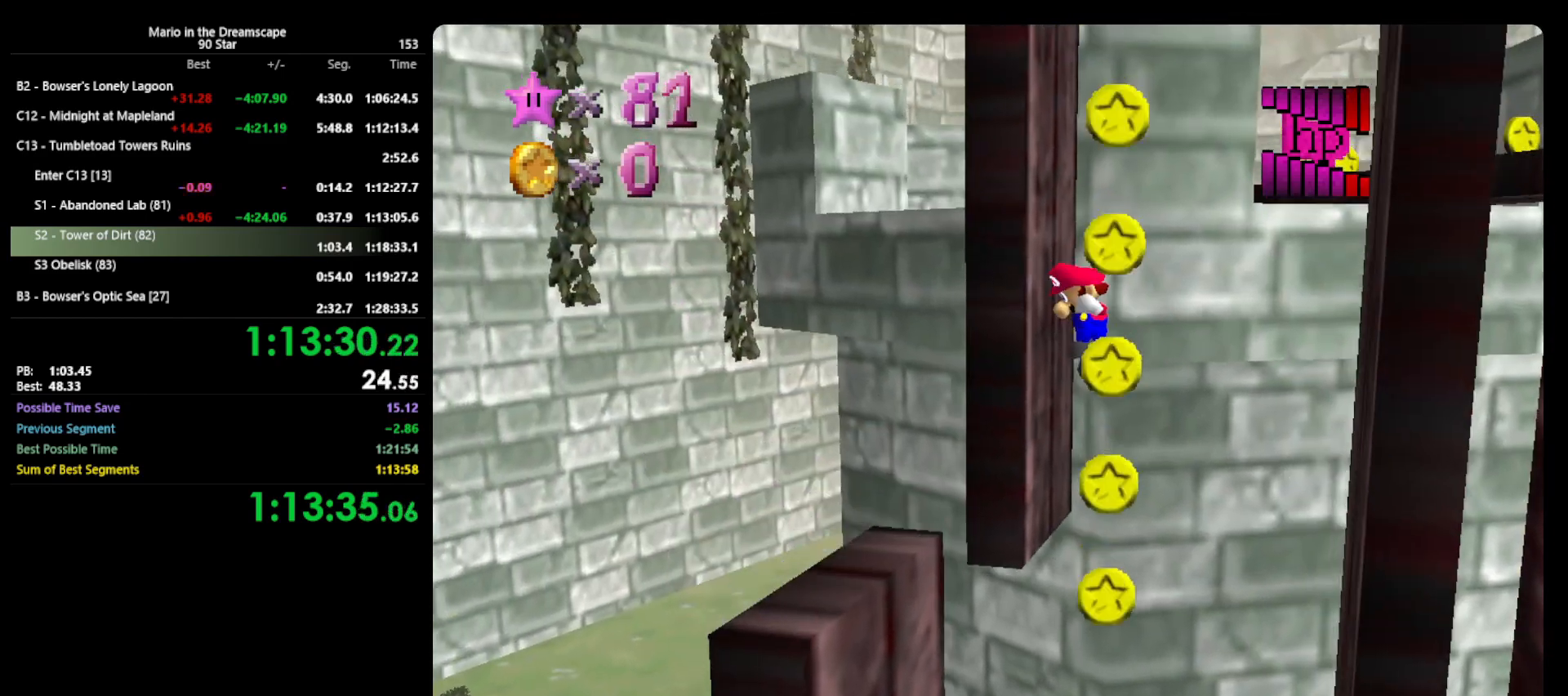
{"buttons": [], "left_stick": "up", "events": [[33, "left_stick", "up"], [67, "A", "down"], [500, "A", "up"]]}
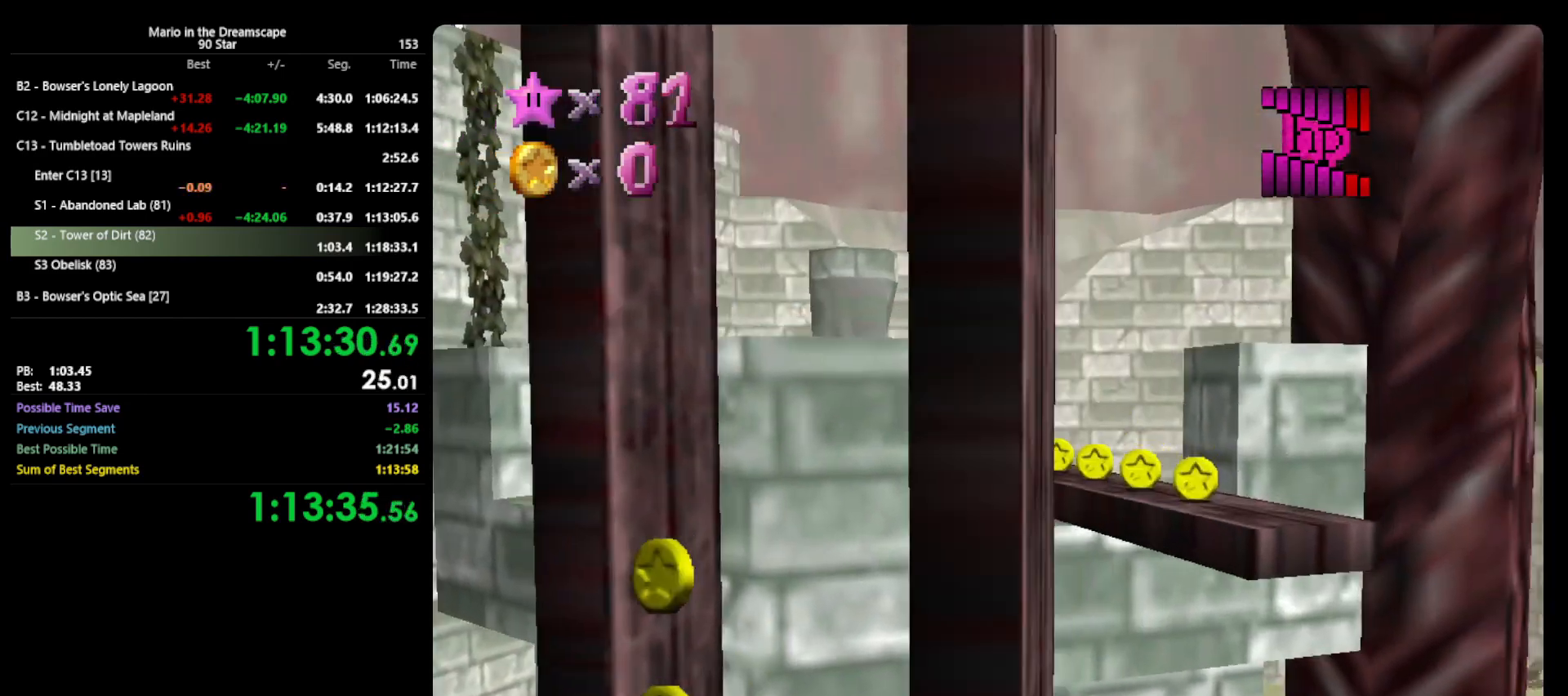
{"buttons": [], "left_stick": "center", "events": [[267, "left_stick", "up-left"], [367, "C_RIGHT", "down"], [400, "C_RIGHT", "up"], [433, "left_stick", "center"]]}
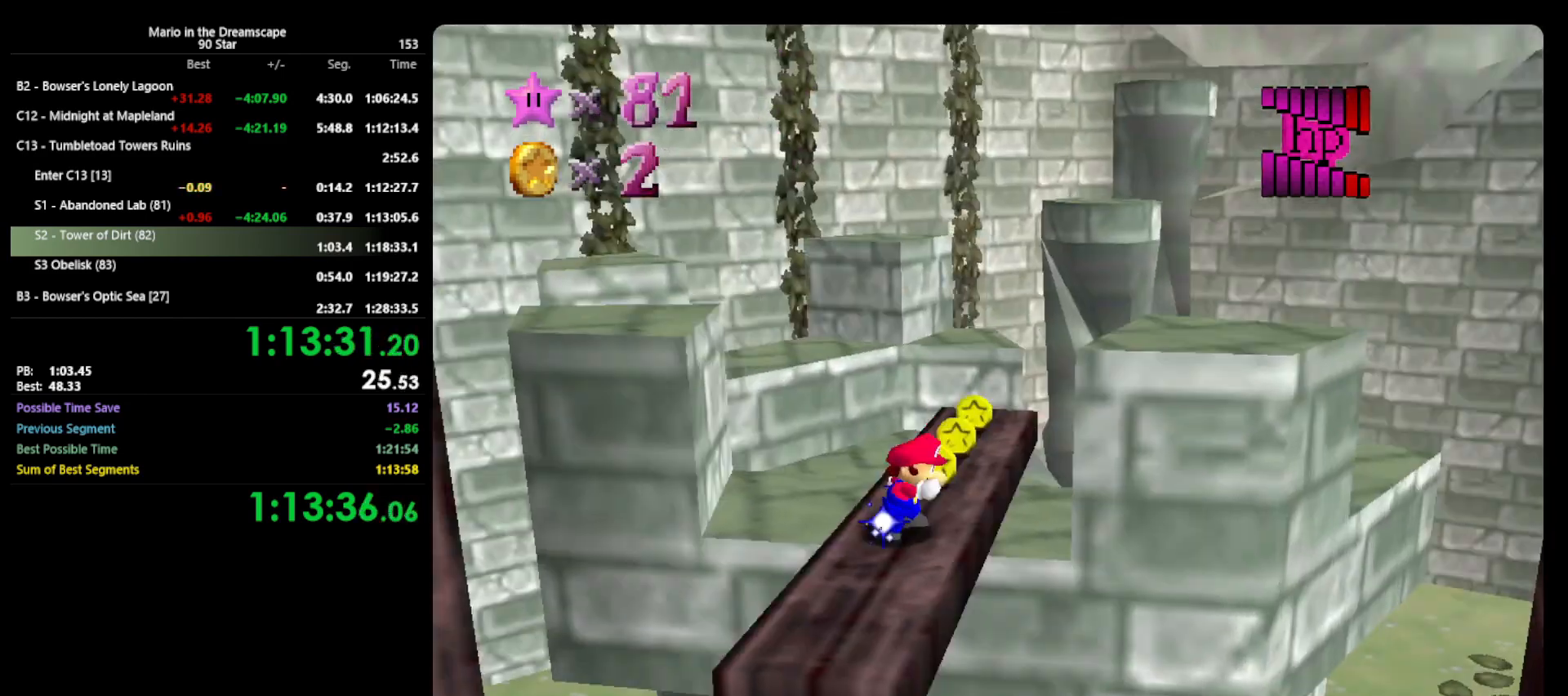
{"buttons": [], "left_stick": "up", "events": [[133, "left_stick", "up"]]}
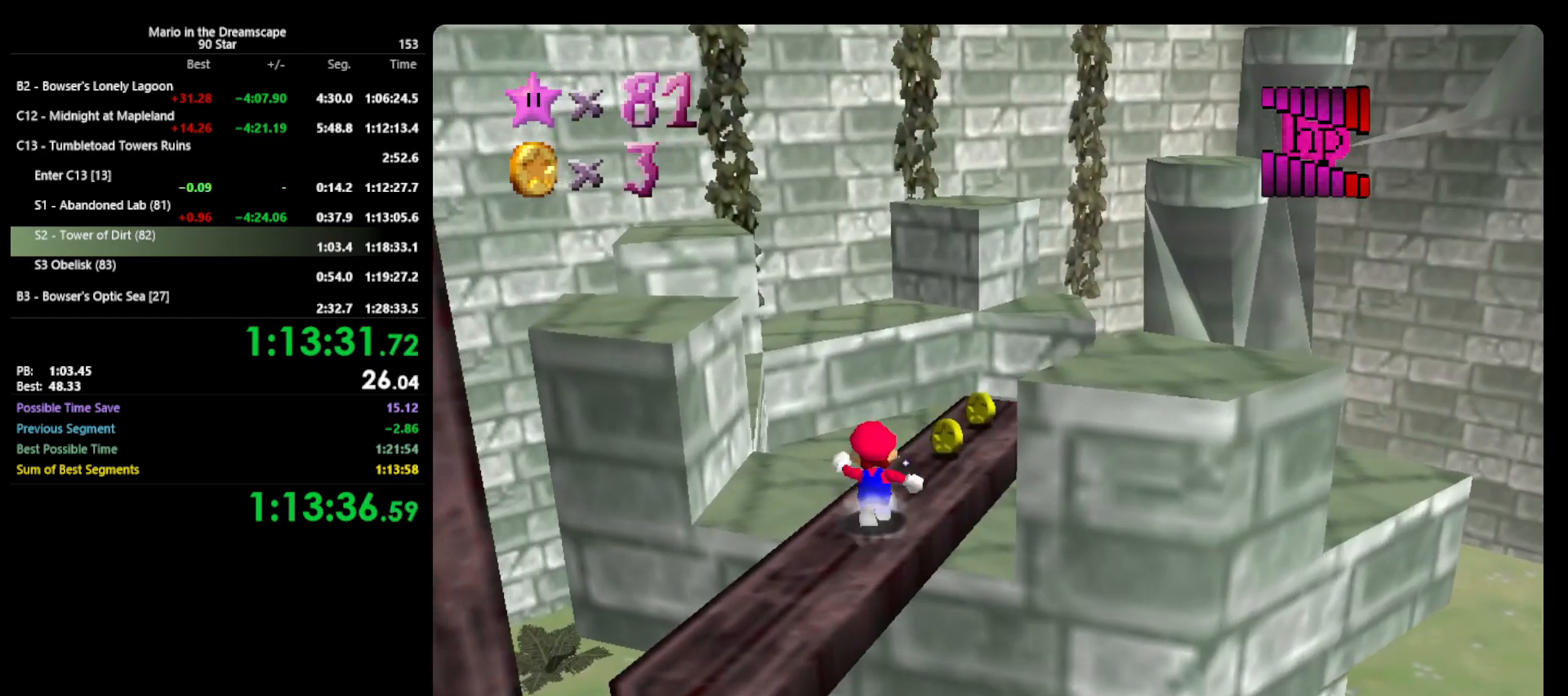
{"buttons": [], "left_stick": "up-left", "events": [[33, "A", "down"], [233, "B", "down"], [300, "A", "up"], [300, "B", "up"], [400, "C_LEFT", "down"], [433, "left_stick", "up-left"], [500, "C_LEFT", "up"]]}
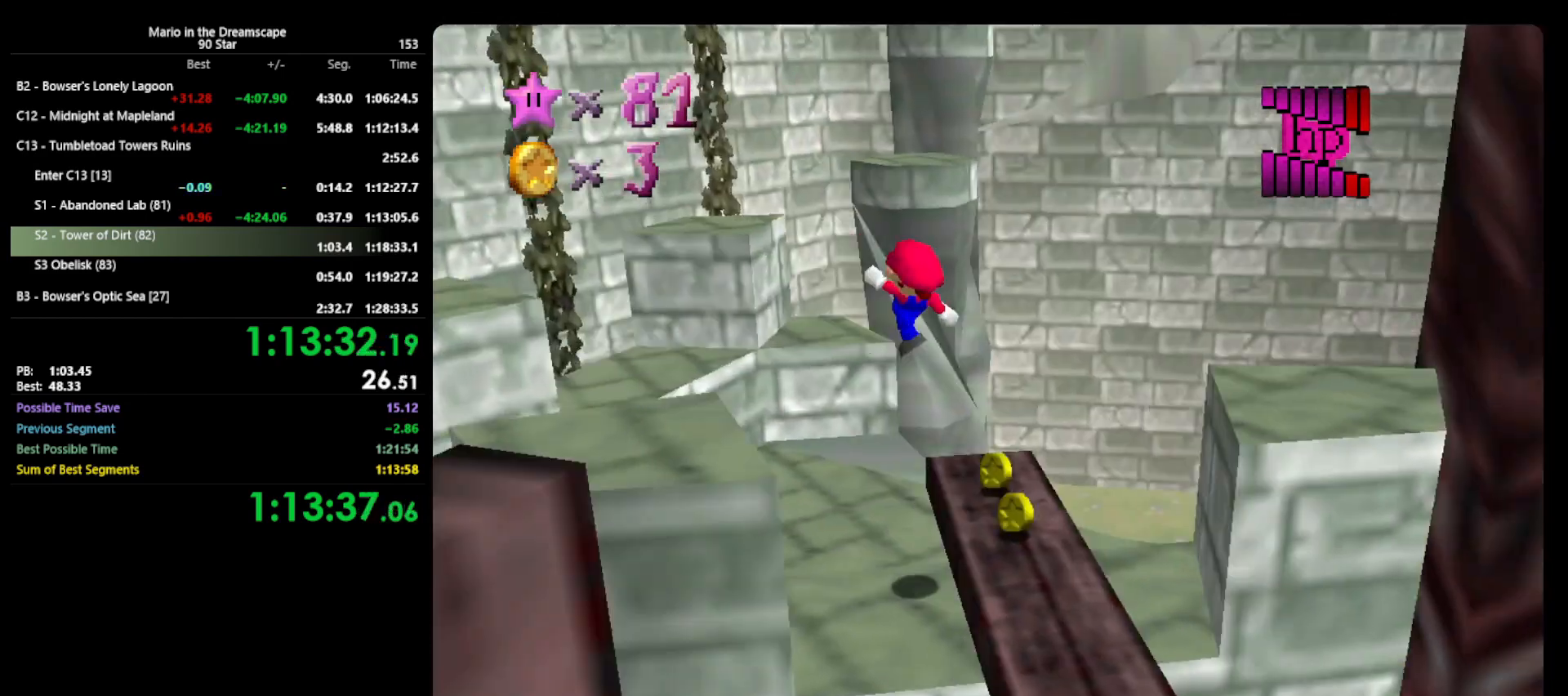
{"buttons": [], "left_stick": "up-left", "events": []}
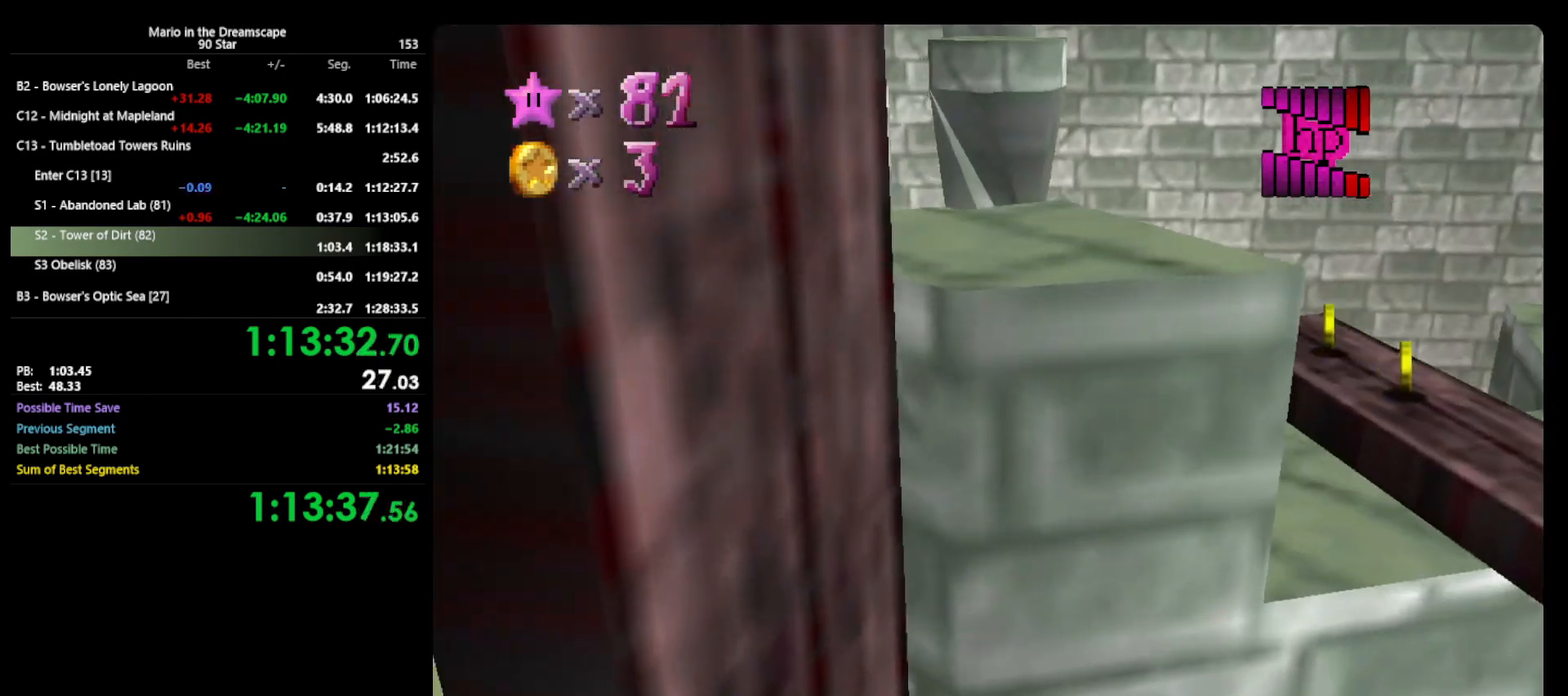
{"buttons": ["A"], "left_stick": "up", "events": [[100, "left_stick", "up"], [367, "A", "down"]]}
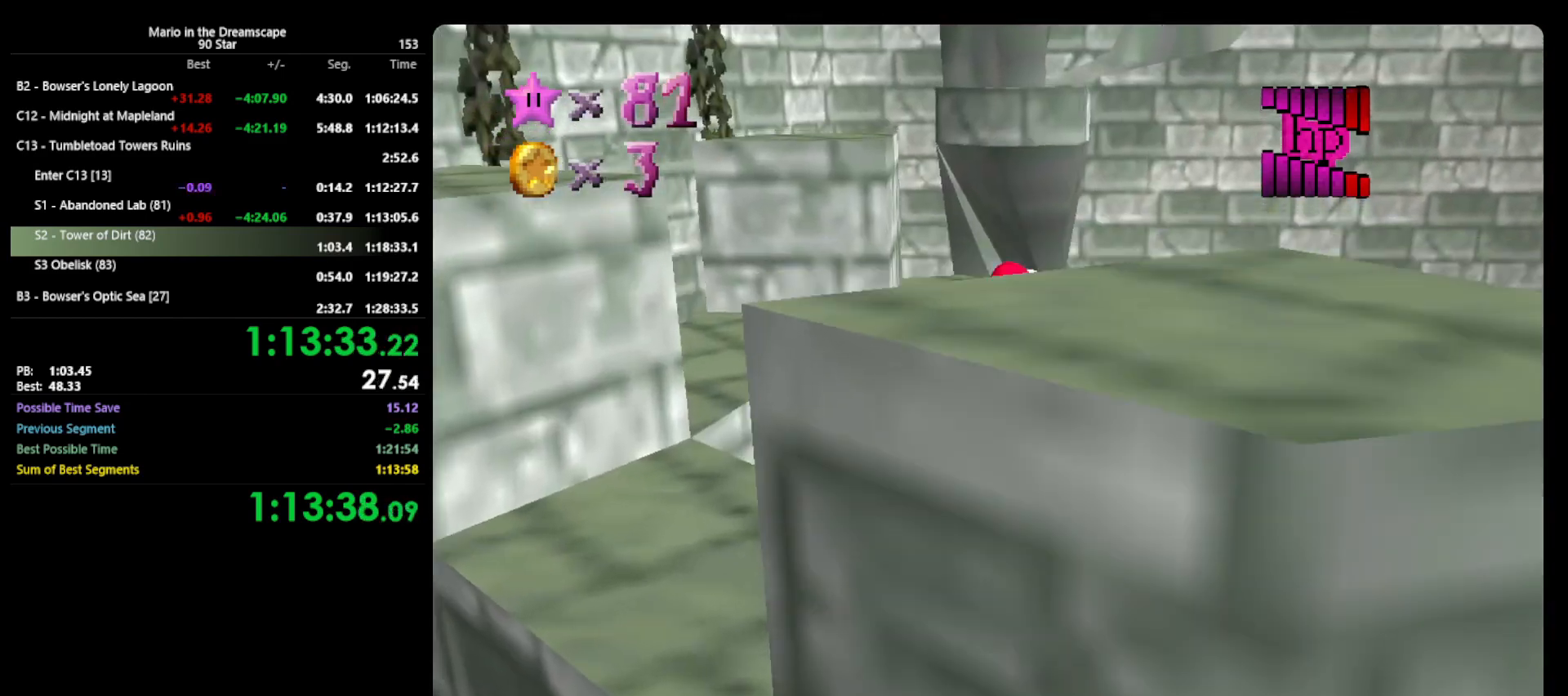
{"buttons": [], "left_stick": "up-left", "events": [[67, "left_stick", "down"], [167, "B", "down"], [200, "left_stick", "left"], [267, "left_stick", "up-left"], [300, "A", "up"], [300, "B", "up"]]}
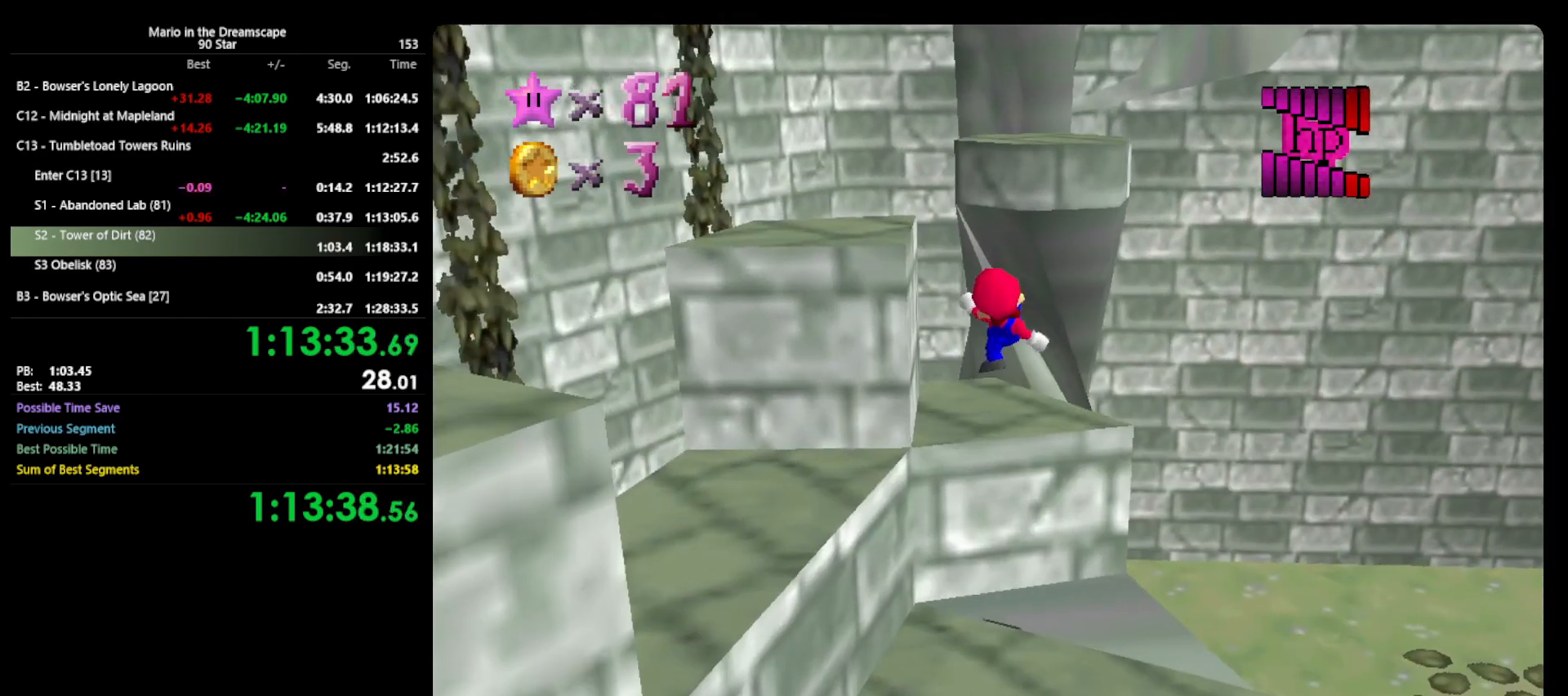
{"buttons": ["A"], "left_stick": "up", "events": [[67, "left_stick", "up"], [200, "A", "down"]]}
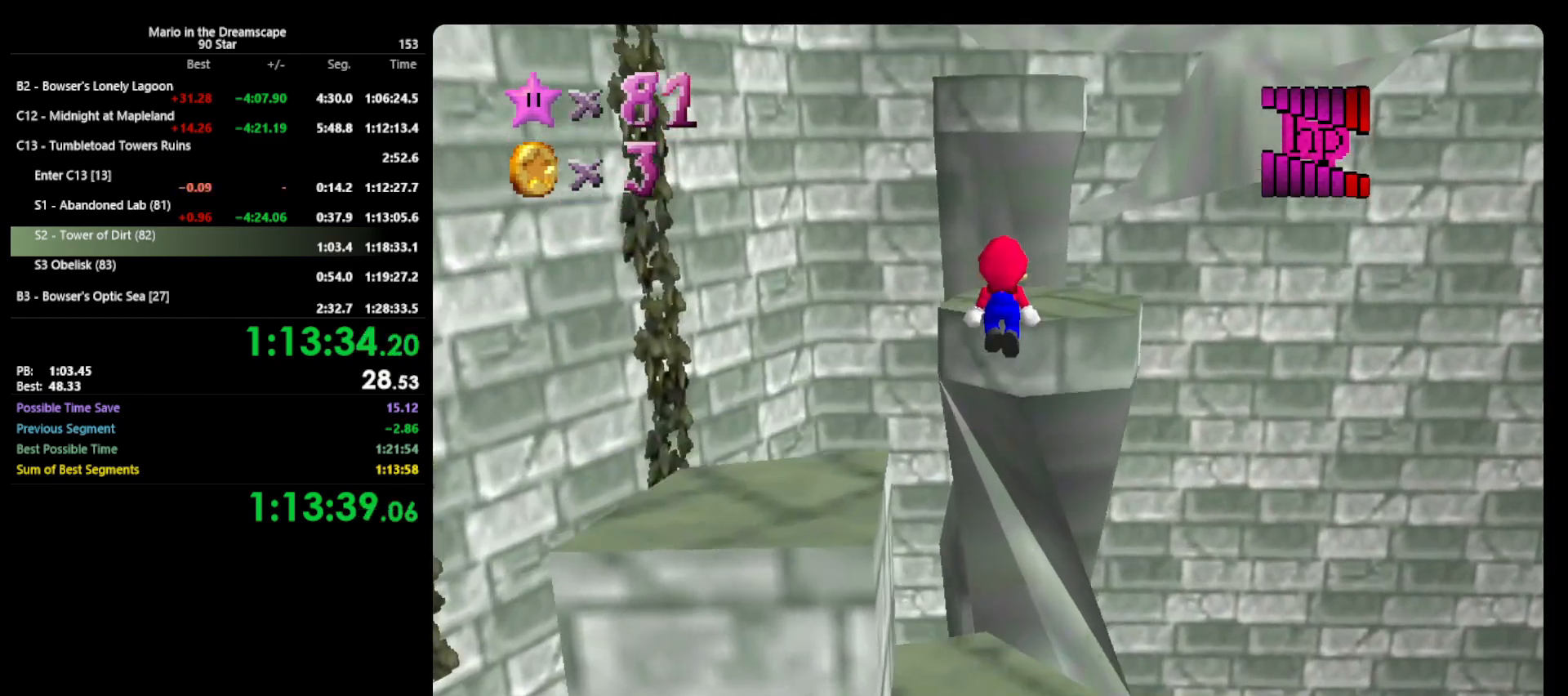
{"buttons": [], "left_stick": "up", "events": [[33, "left_stick", "down"], [100, "B", "down"], [133, "left_stick", "up"], [233, "A", "up"], [233, "B", "up"], [233, "left_stick", "up-right"], [333, "left_stick", "center"], [433, "left_stick", "up"]]}
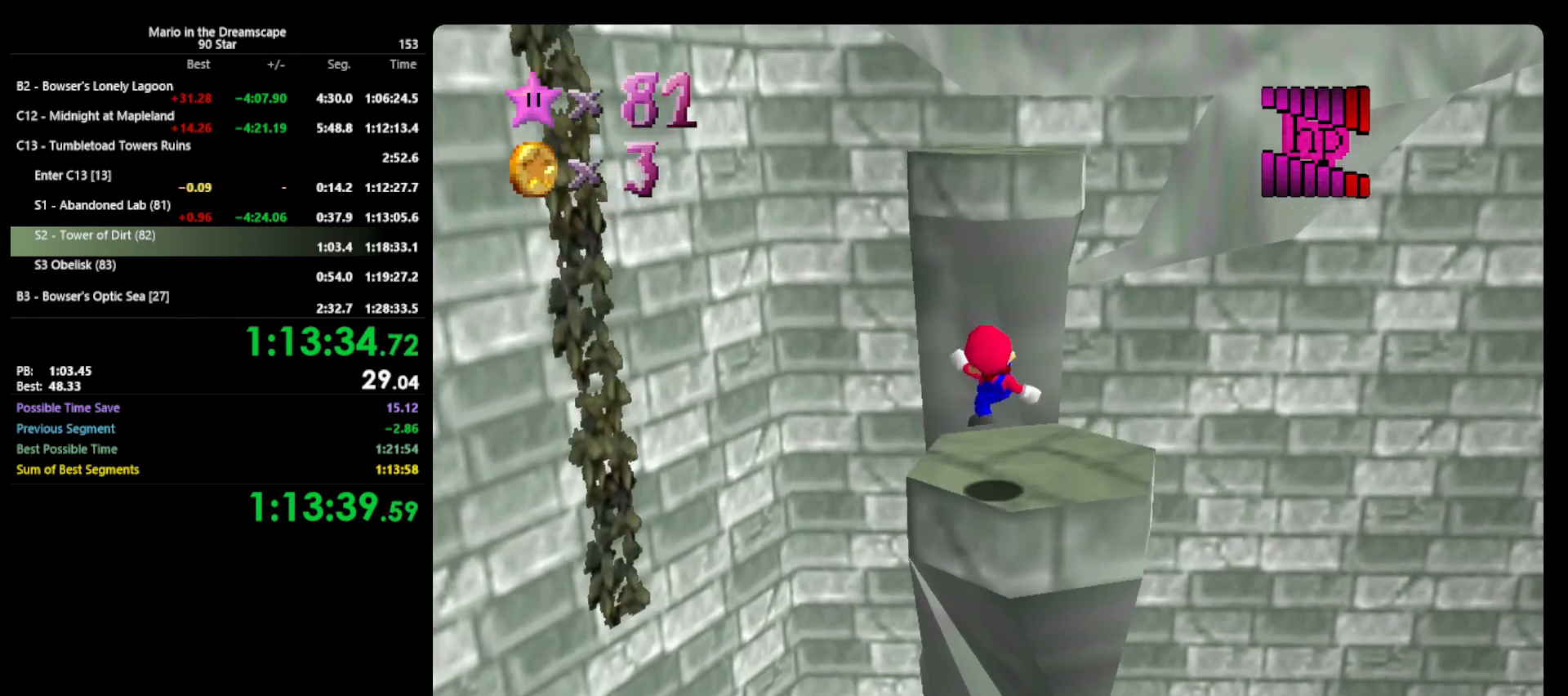
{"buttons": ["A"], "left_stick": "up", "events": [[167, "A", "down"]]}
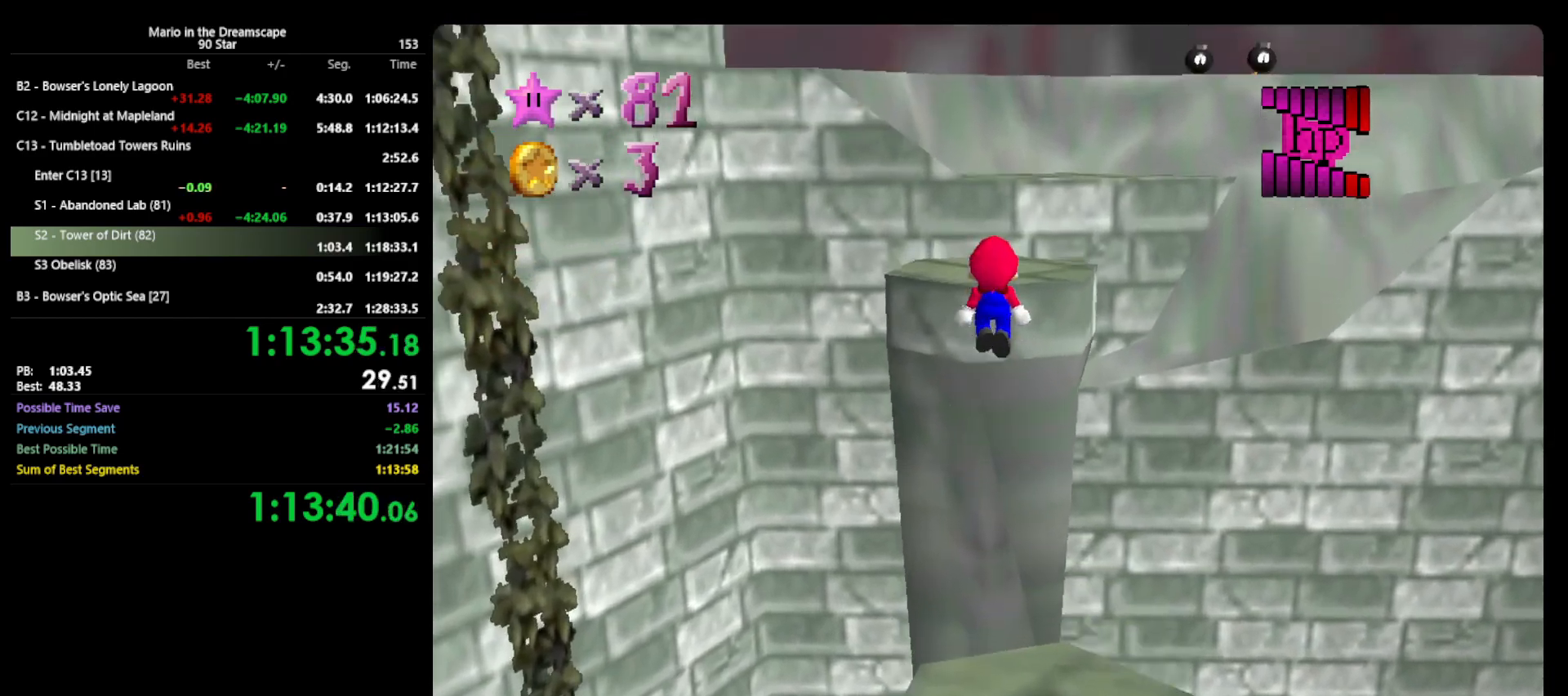
{"buttons": [], "left_stick": "center", "events": [[33, "left_stick", "down"], [200, "B", "down"], [233, "left_stick", "up-left"], [300, "A", "up"], [300, "B", "up"], [367, "C_LEFT", "down"], [367, "left_stick", "center"], [467, "C_LEFT", "up"]]}
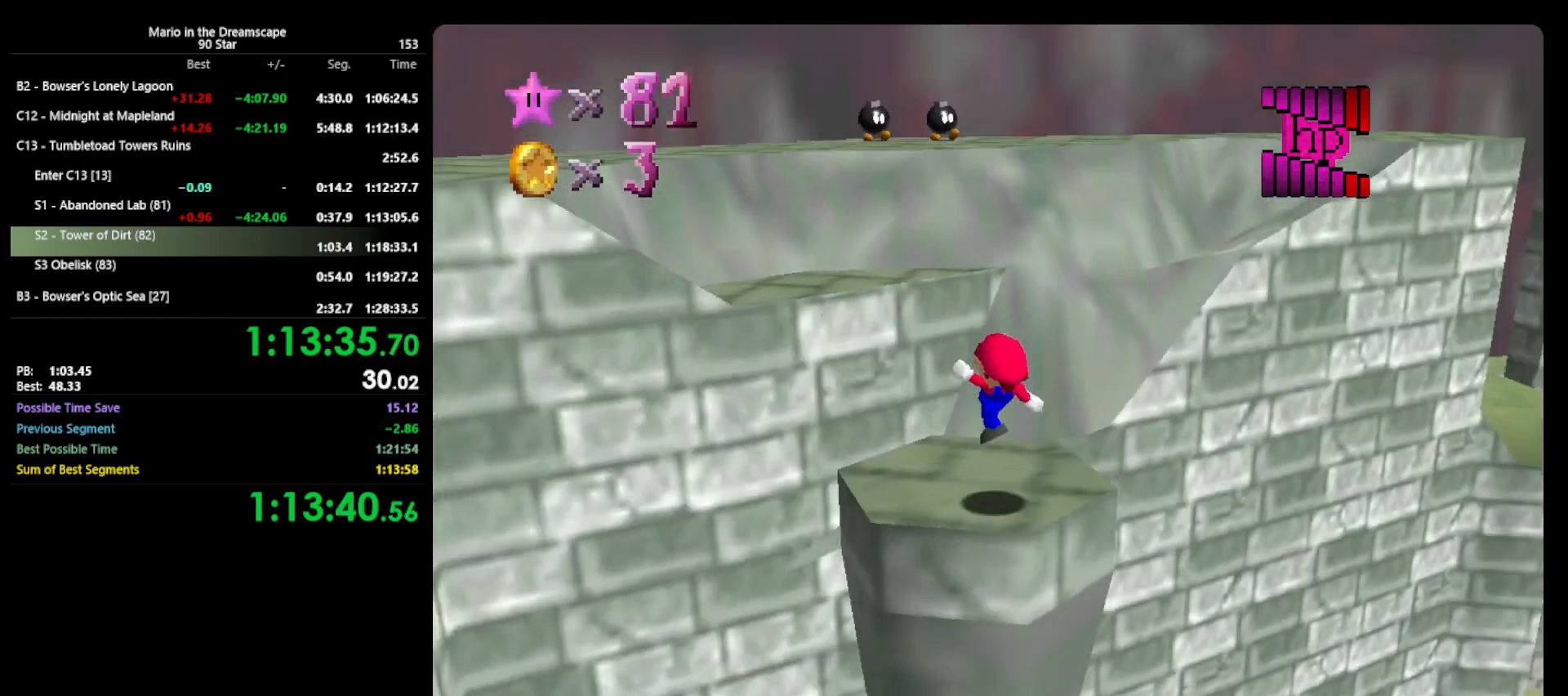
{"buttons": ["A", "Z"], "left_stick": "up", "events": [[100, "left_stick", "up"], [167, "left_stick", "up-right"], [333, "Z", "down"], [367, "A", "down"], [367, "left_stick", "up"]]}
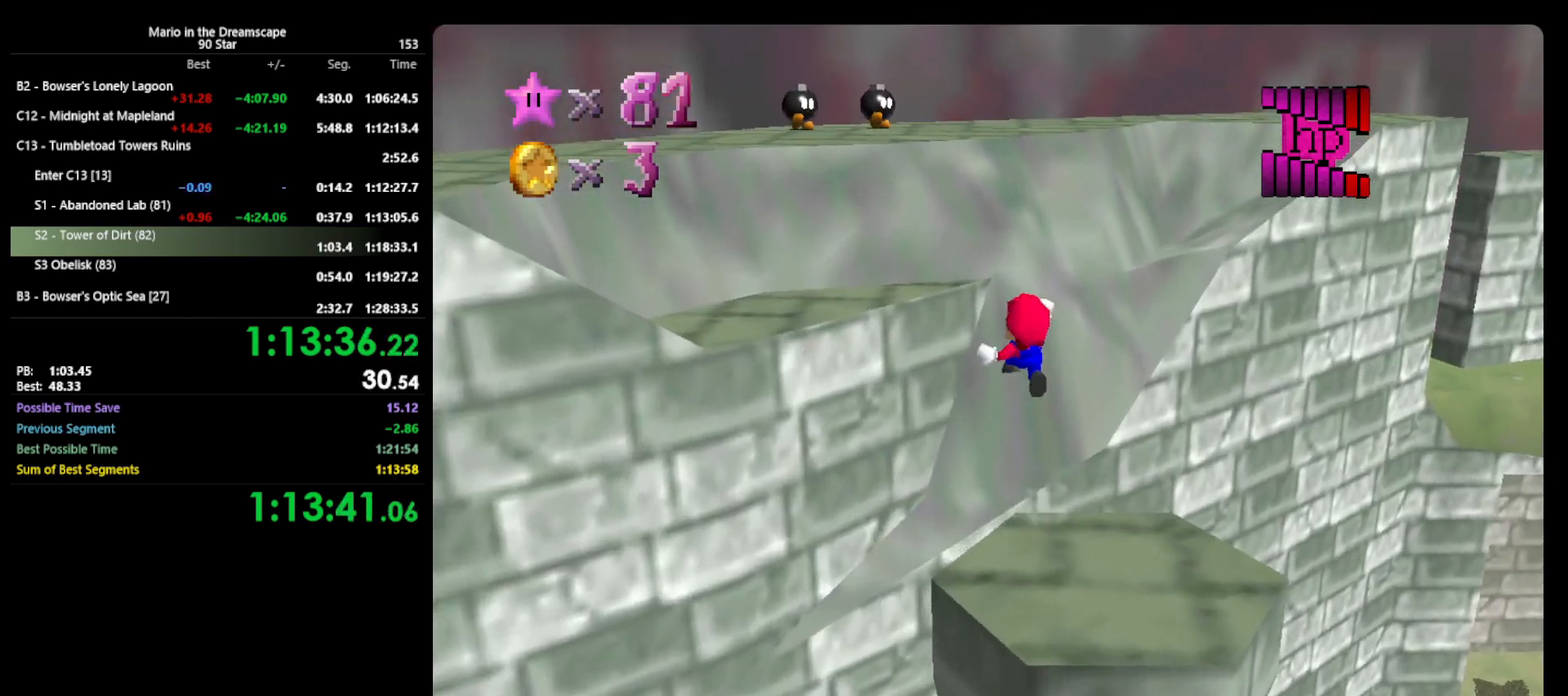
{"buttons": [], "left_stick": "up", "events": [[333, "Z", "up"], [500, "A", "up"]]}
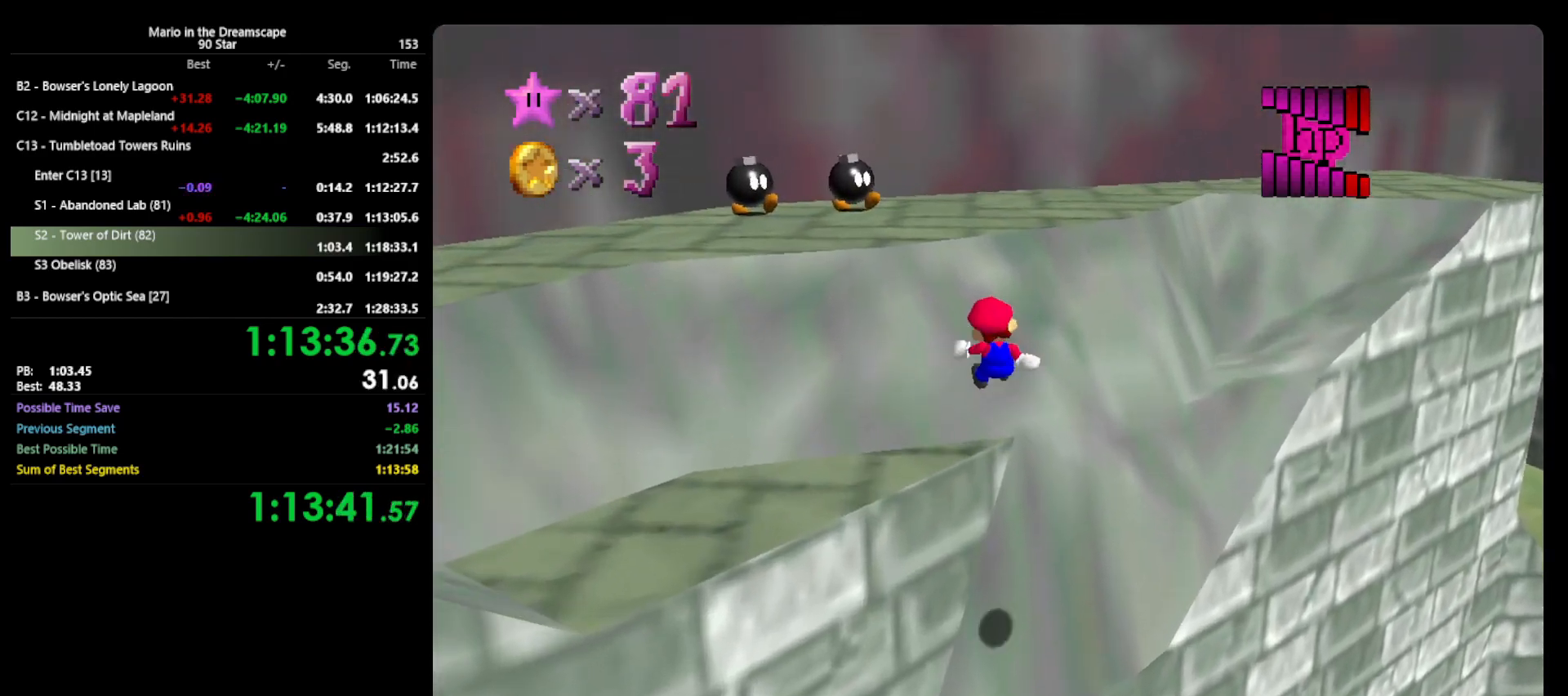
{"buttons": [], "left_stick": "up-right", "events": [[333, "left_stick", "up-right"], [367, "A", "down"], [433, "A", "up"]]}
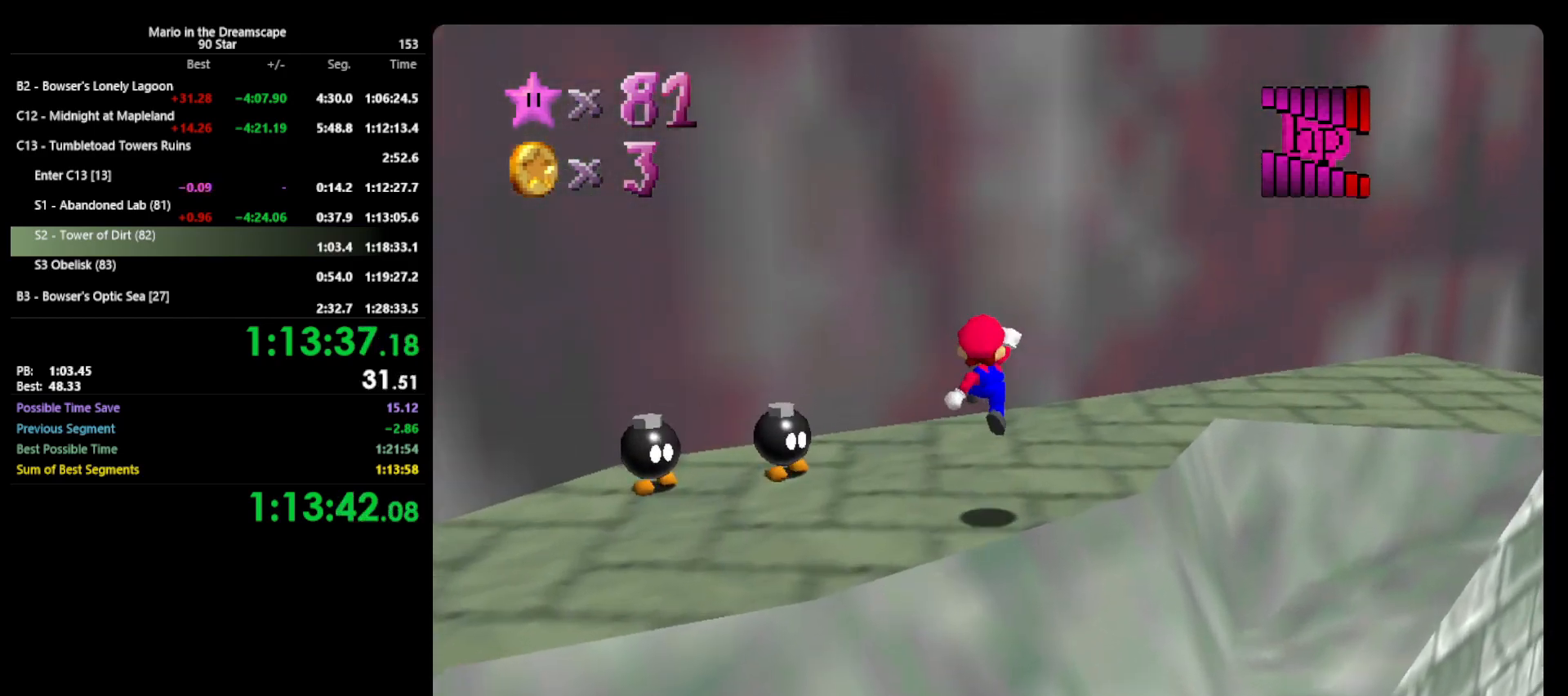
{"buttons": [], "left_stick": "up", "events": [[233, "C_LEFT", "down"], [300, "C_LEFT", "up"], [433, "left_stick", "up"]]}
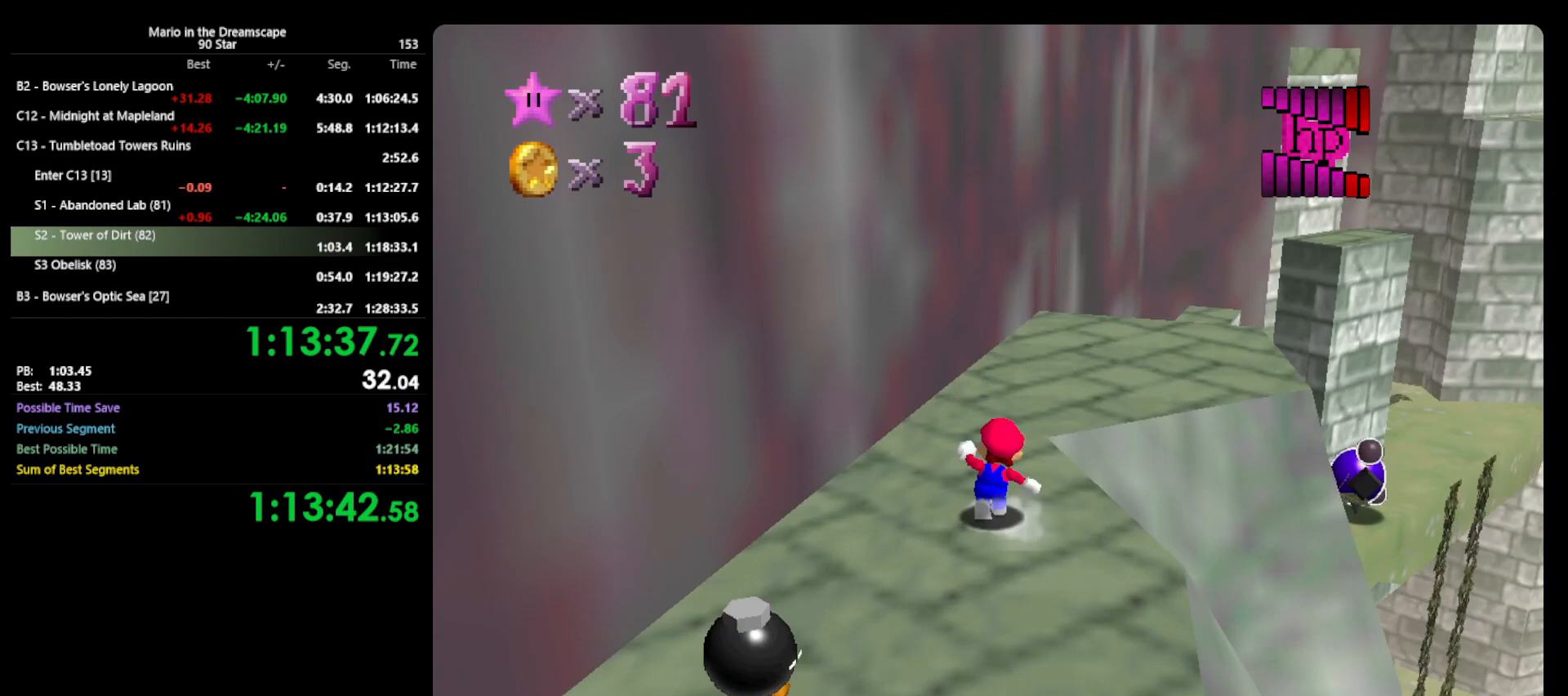
{"buttons": ["B"], "left_stick": "up-right", "events": [[300, "A", "down"], [367, "left_stick", "up-right"], [400, "A", "up"], [500, "B", "down"]]}
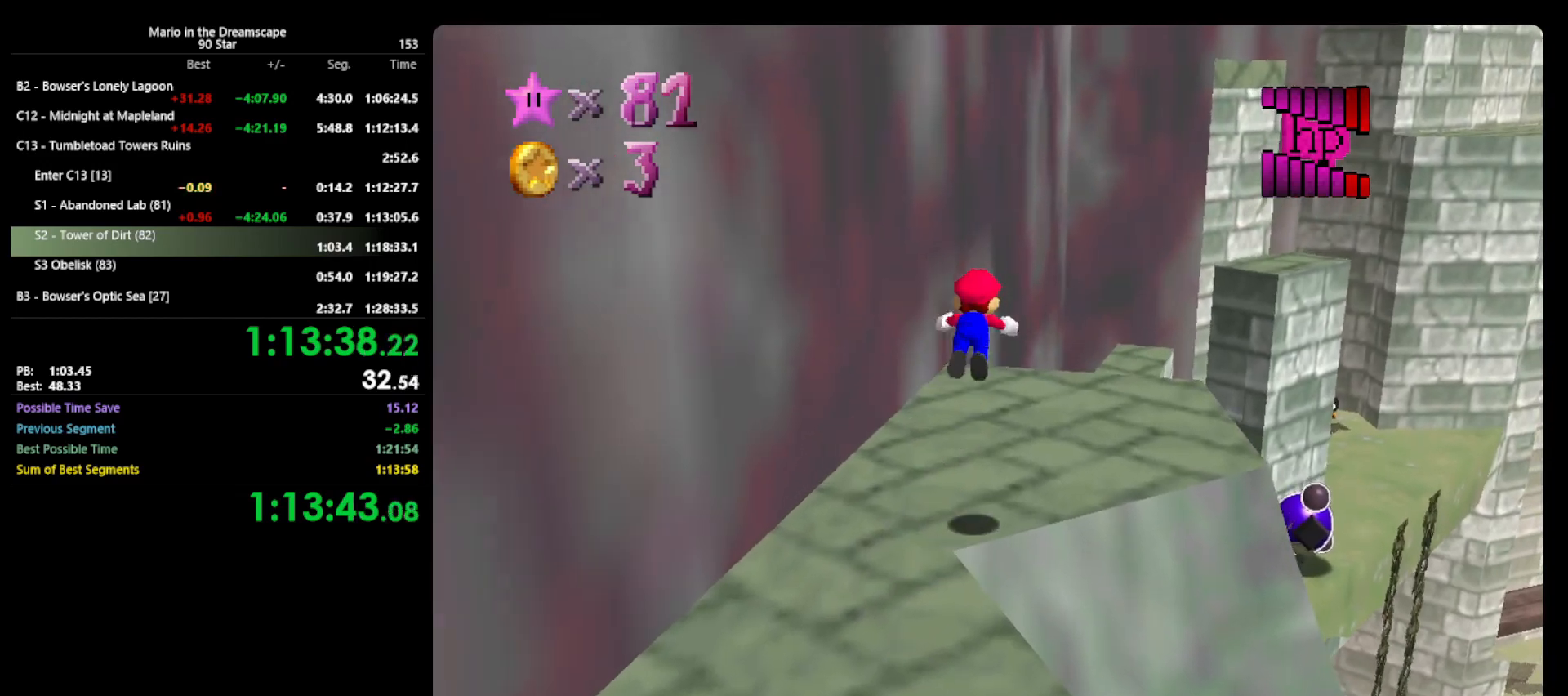
{"buttons": ["B"], "left_stick": "up-right", "events": [[100, "B", "up"], [433, "A", "down"], [467, "B", "down"], [500, "A", "up"]]}
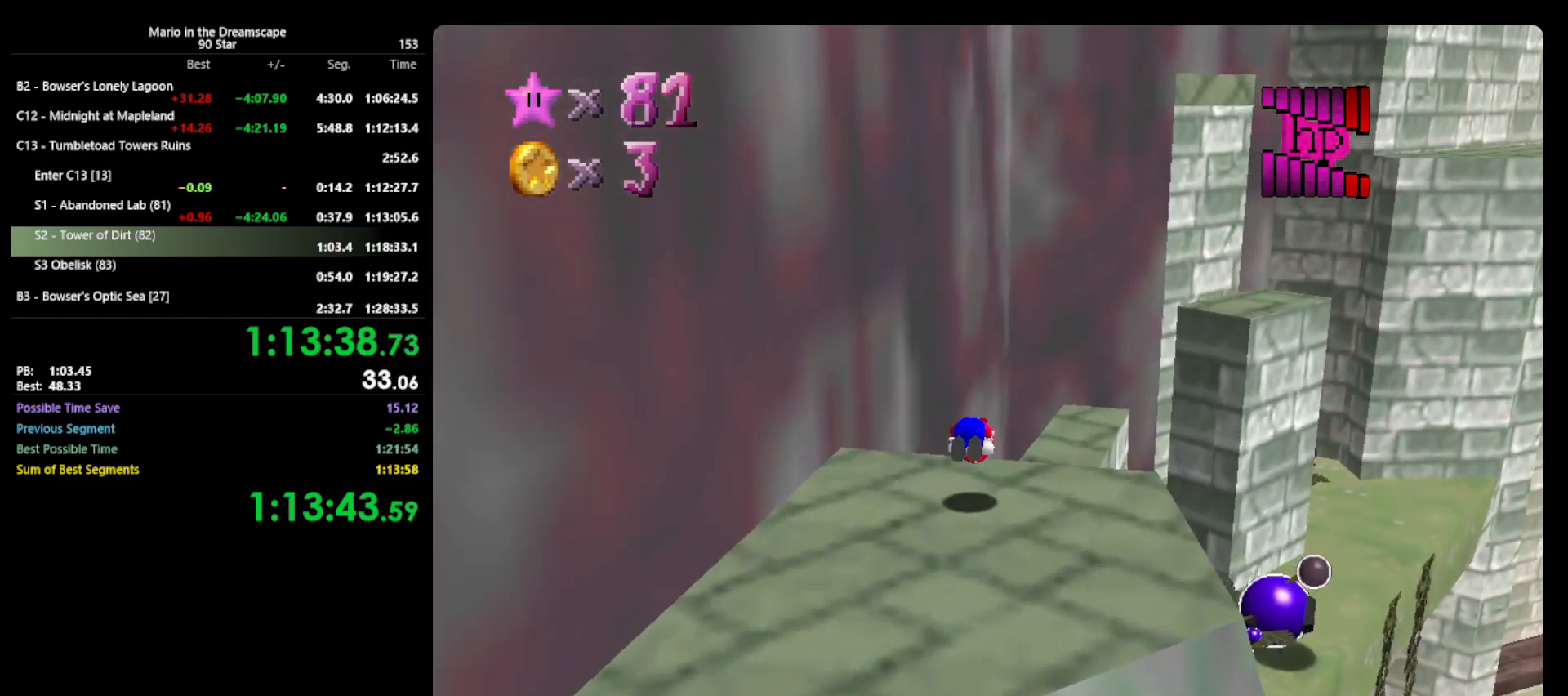
{"buttons": [], "left_stick": "up", "events": [[33, "B", "up"], [100, "C_LEFT", "down"], [200, "left_stick", "up"], [233, "C_LEFT", "up"]]}
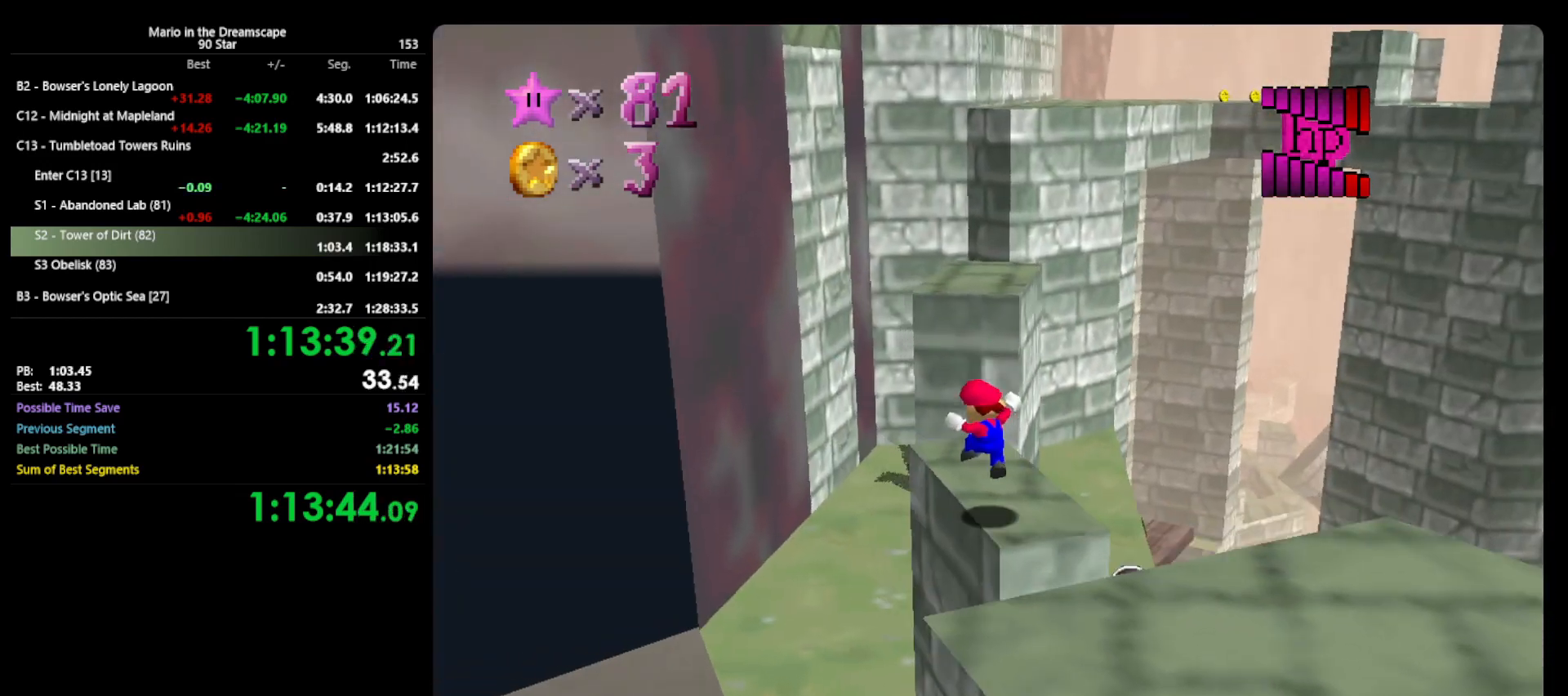
{"buttons": ["A"], "left_stick": "up", "events": [[233, "A", "down"]]}
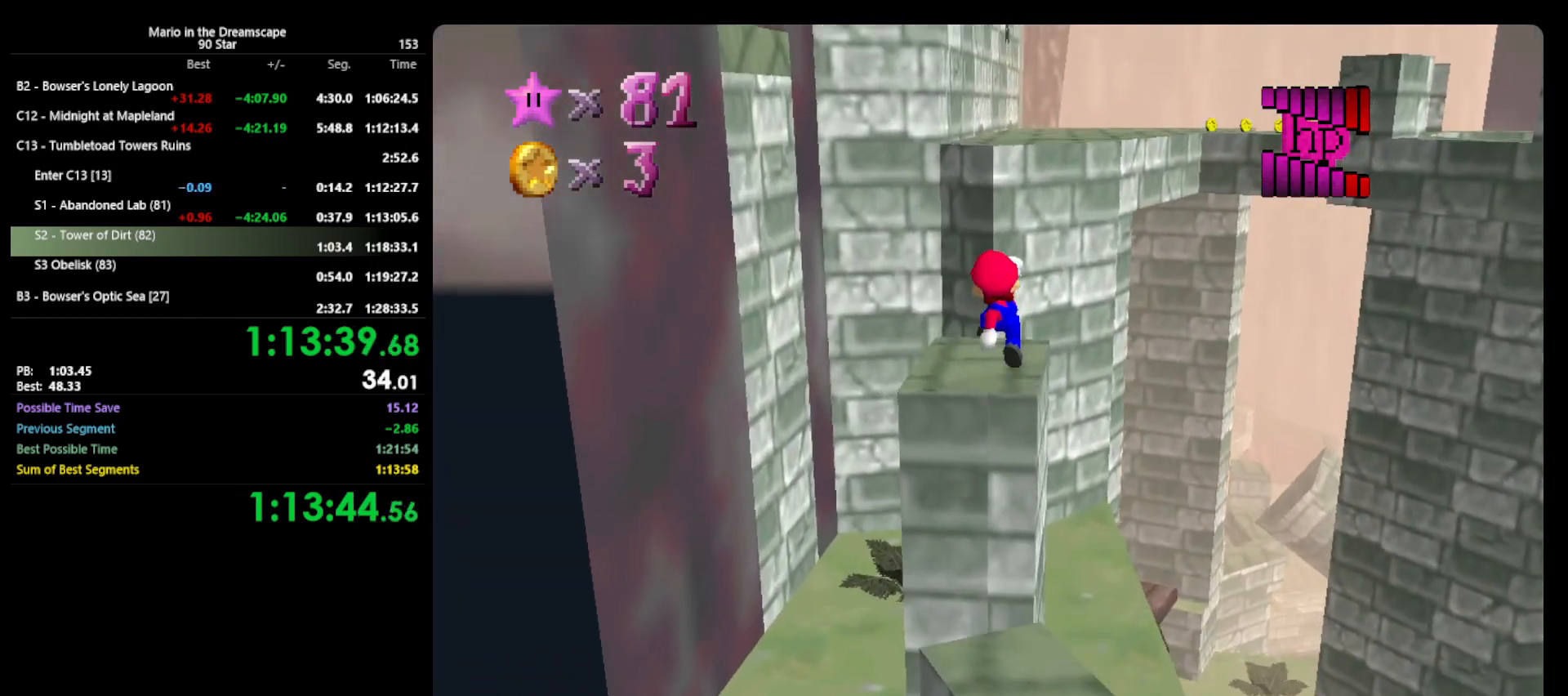
{"buttons": [], "left_stick": "up", "events": [[33, "left_stick", "down-left"], [167, "B", "down"], [167, "left_stick", "up-left"], [300, "left_stick", "up"], [367, "A", "up"], [367, "B", "up"]]}